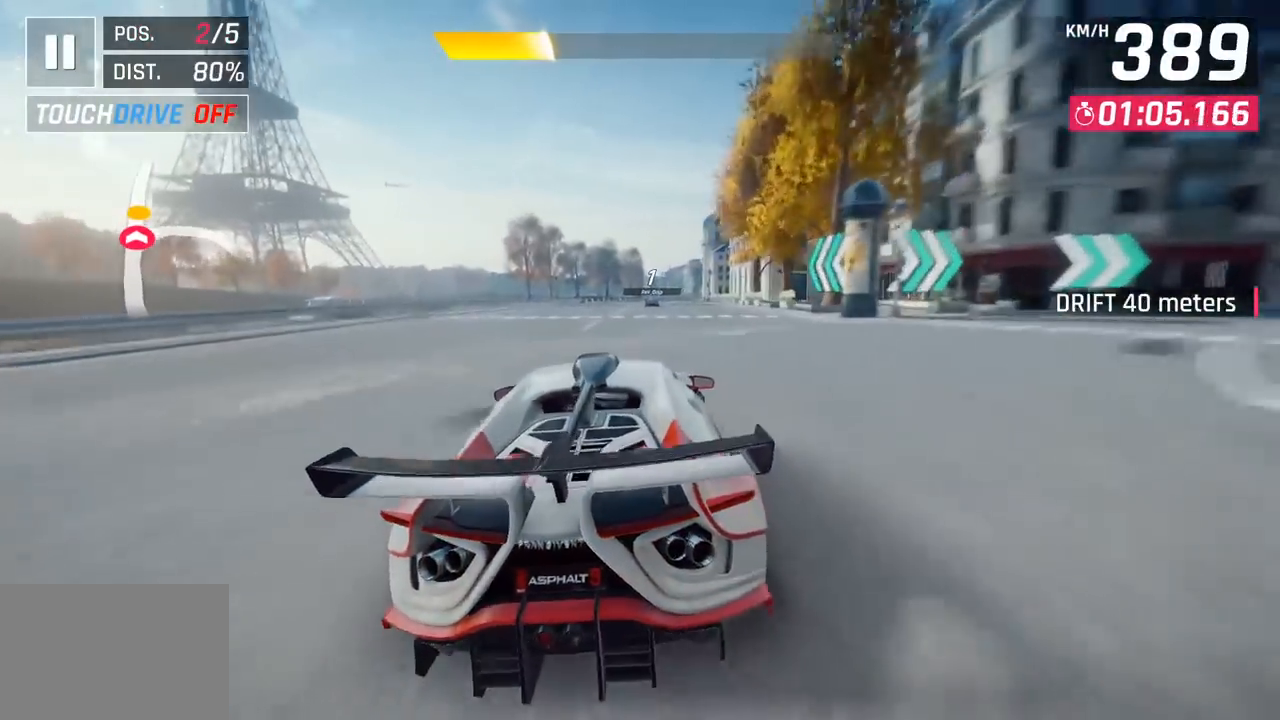
Gameplay with a controller (PlayStation layout); each line is a JSON object with the inputs held at the frame after it. "events" lists button and stick changes between this image and that frame as [ms after this image, input, new state], when the widget could be followed in between. Not read: right_stick.
{"buttons": [], "left_stick": "center", "events": [[117, "left_stick", "center"], [133, "SQUARE", "down"], [250, "SQUARE", "up"]]}
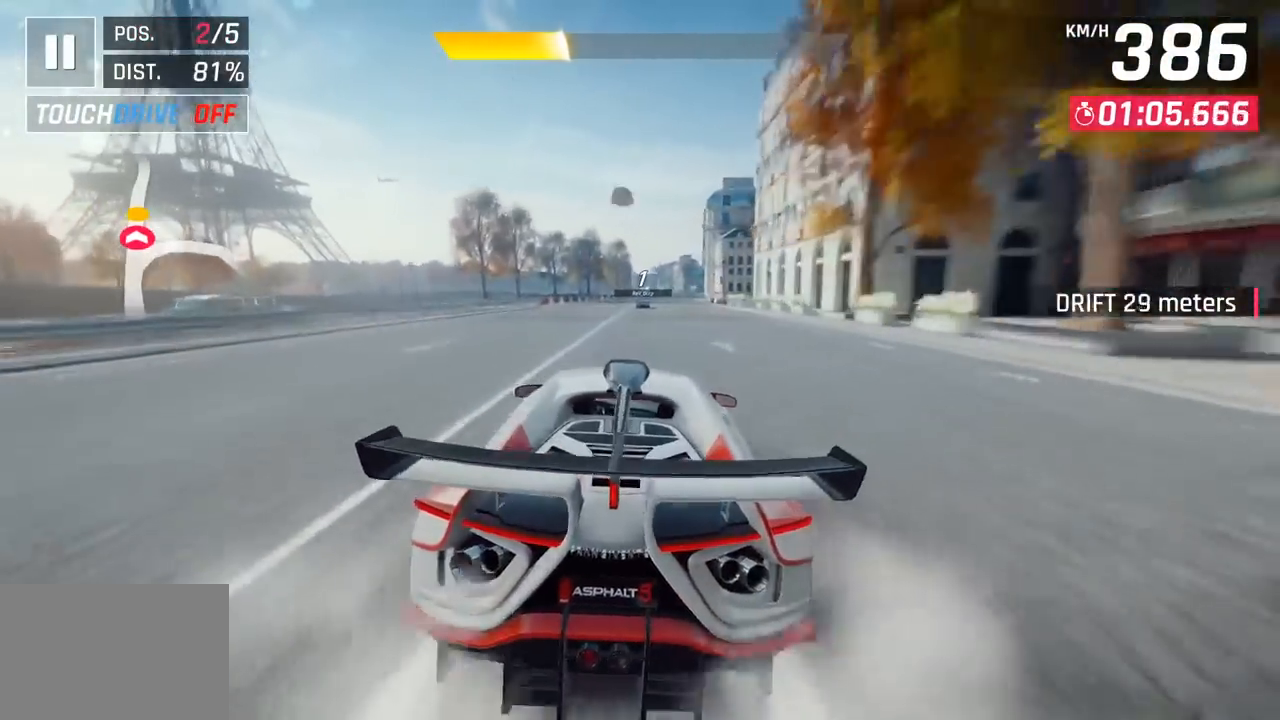
{"buttons": [], "left_stick": "center", "events": [[200, "SQUARE", "down"], [350, "SQUARE", "up"]]}
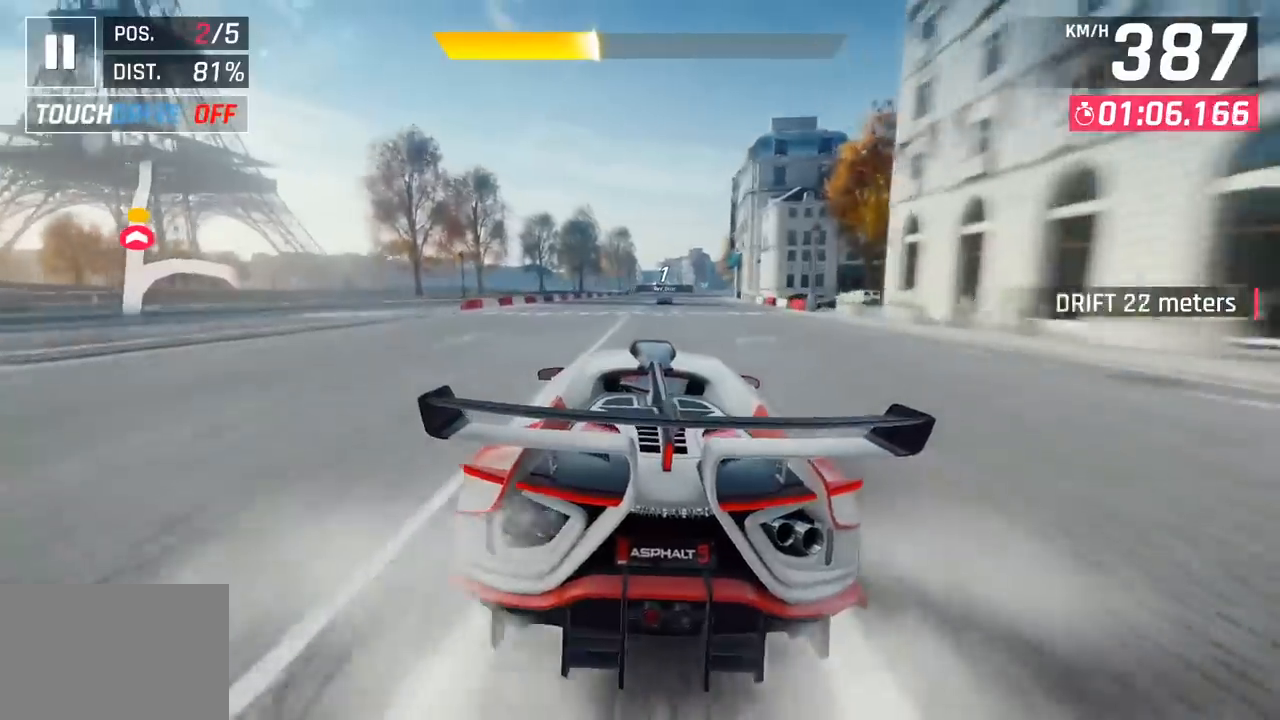
{"buttons": [], "left_stick": "right", "events": [[333, "left_stick", "right"]]}
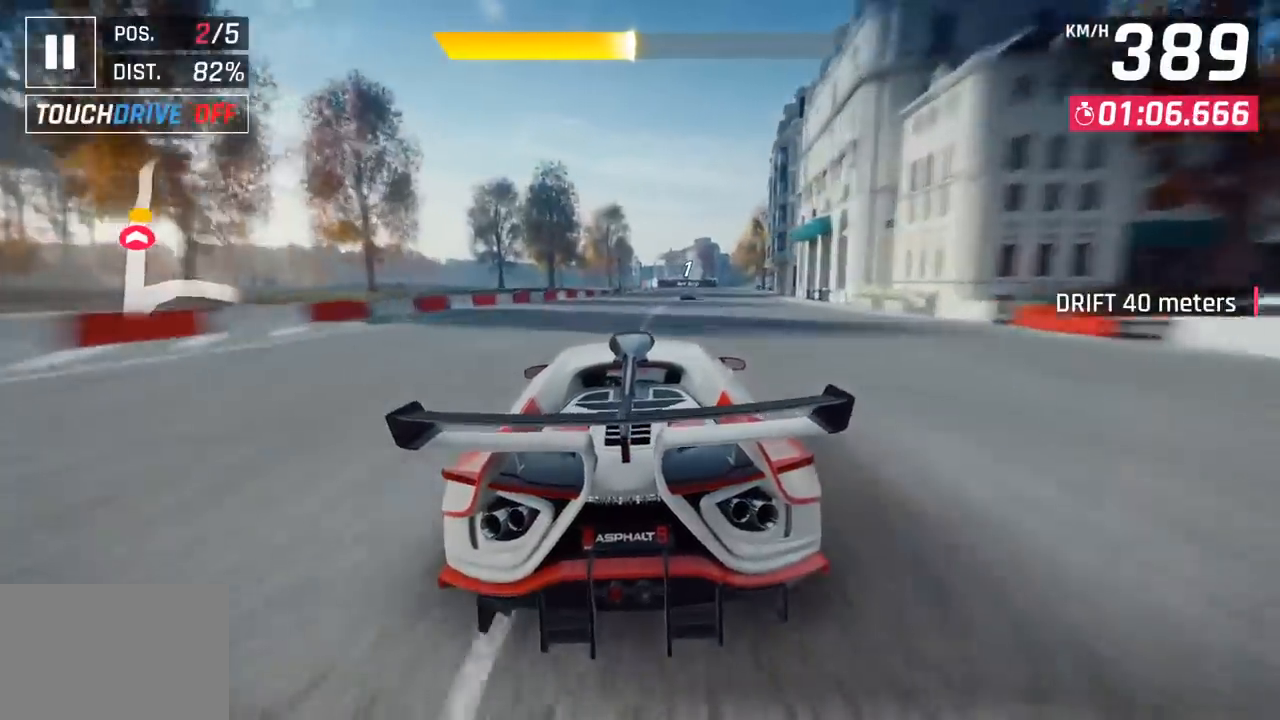
{"buttons": ["SQUARE"], "left_stick": "center", "events": [[383, "left_stick", "center"], [400, "SQUARE", "down"]]}
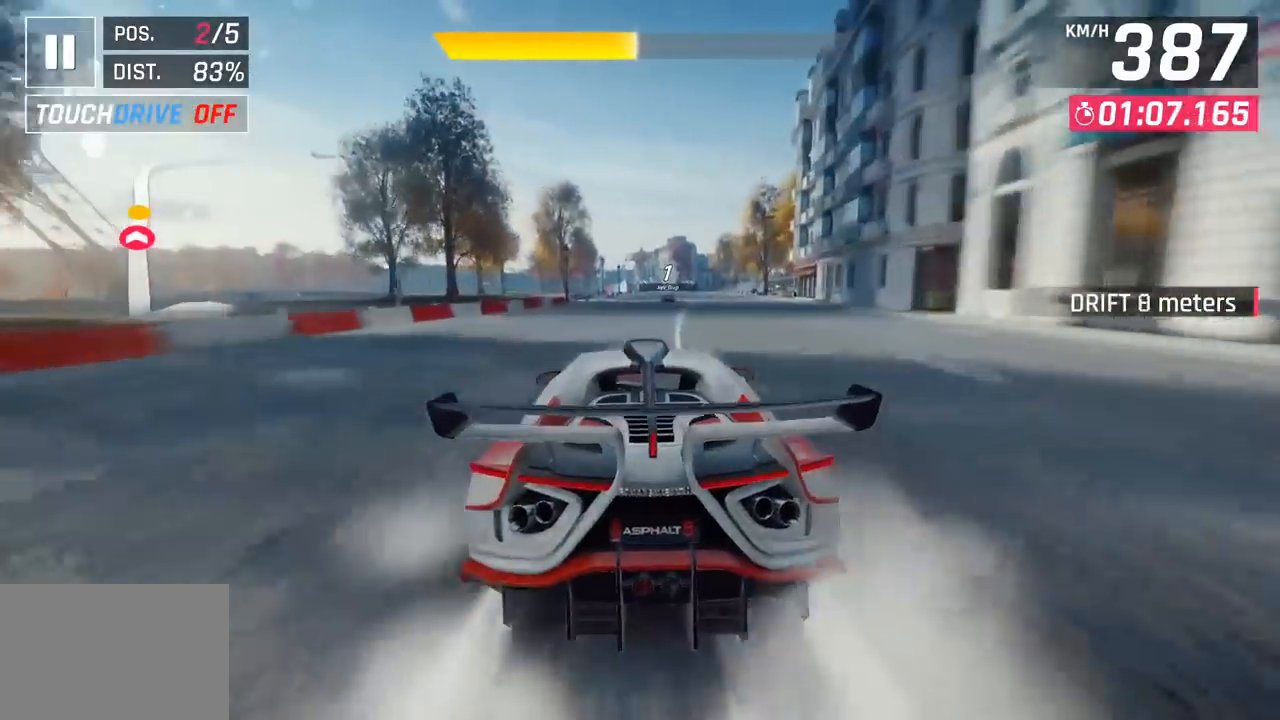
{"buttons": [], "left_stick": "center", "events": [[50, "SQUARE", "up"]]}
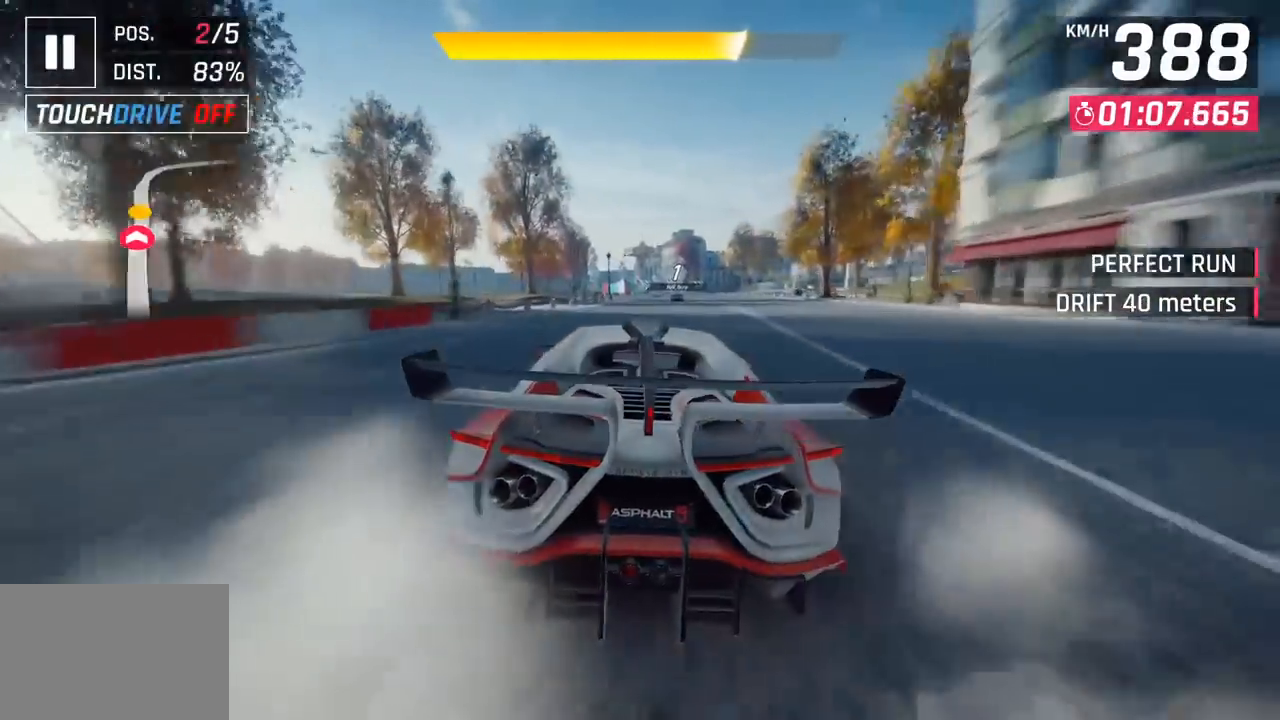
{"buttons": [], "left_stick": "center", "events": [[133, "left_stick", "right"], [267, "left_stick", "center"], [317, "SQUARE", "down"], [467, "SQUARE", "up"]]}
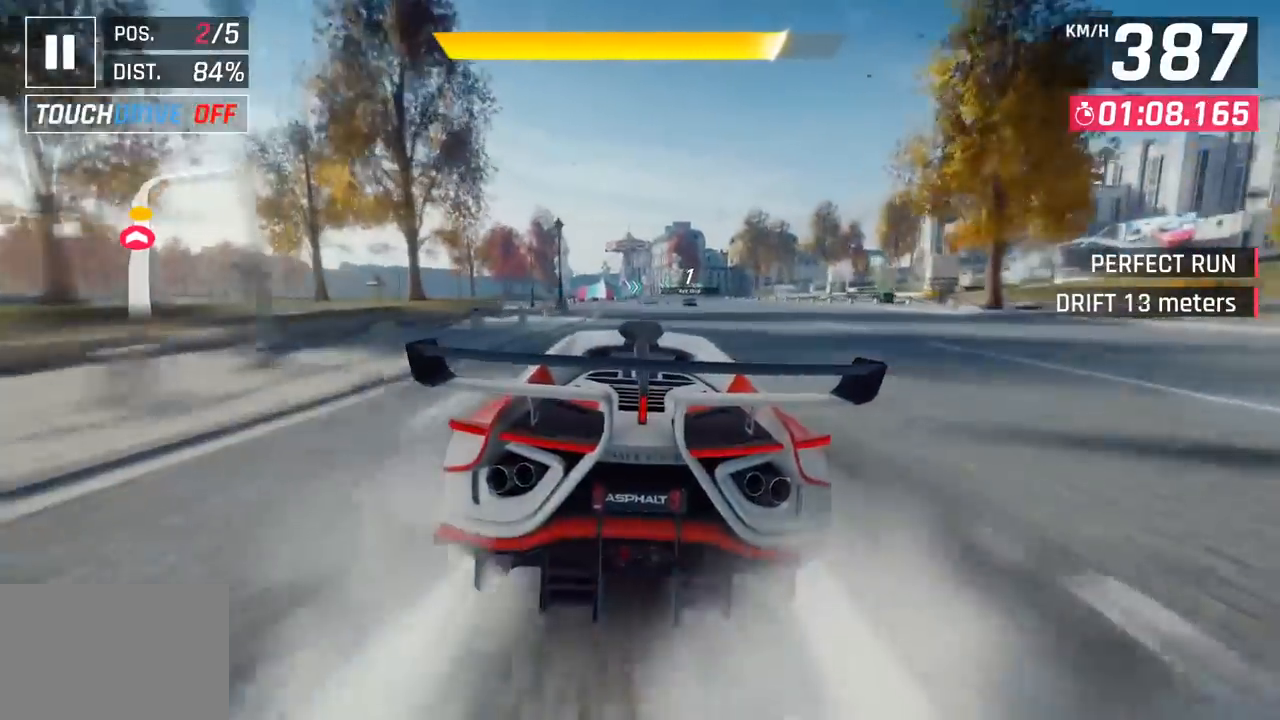
{"buttons": [], "left_stick": "right", "events": [[467, "left_stick", "right"]]}
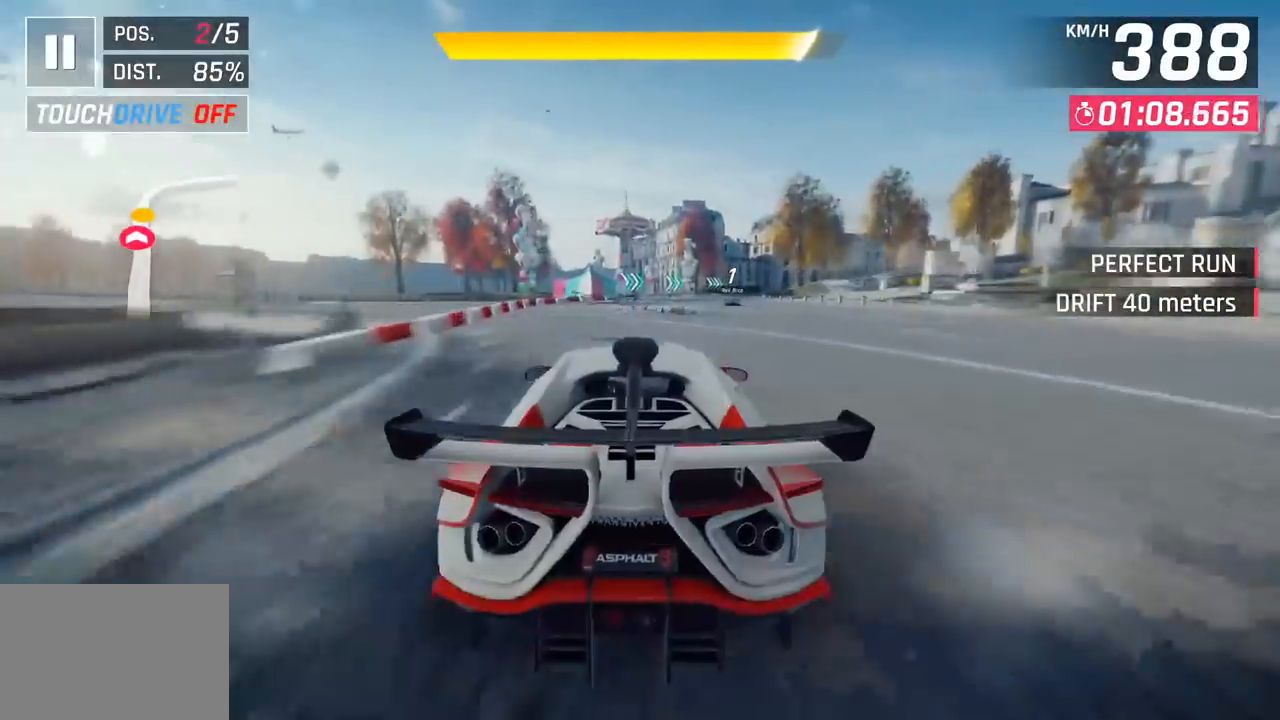
{"buttons": ["CROSS"], "left_stick": "right", "events": [[500, "CROSS", "down"]]}
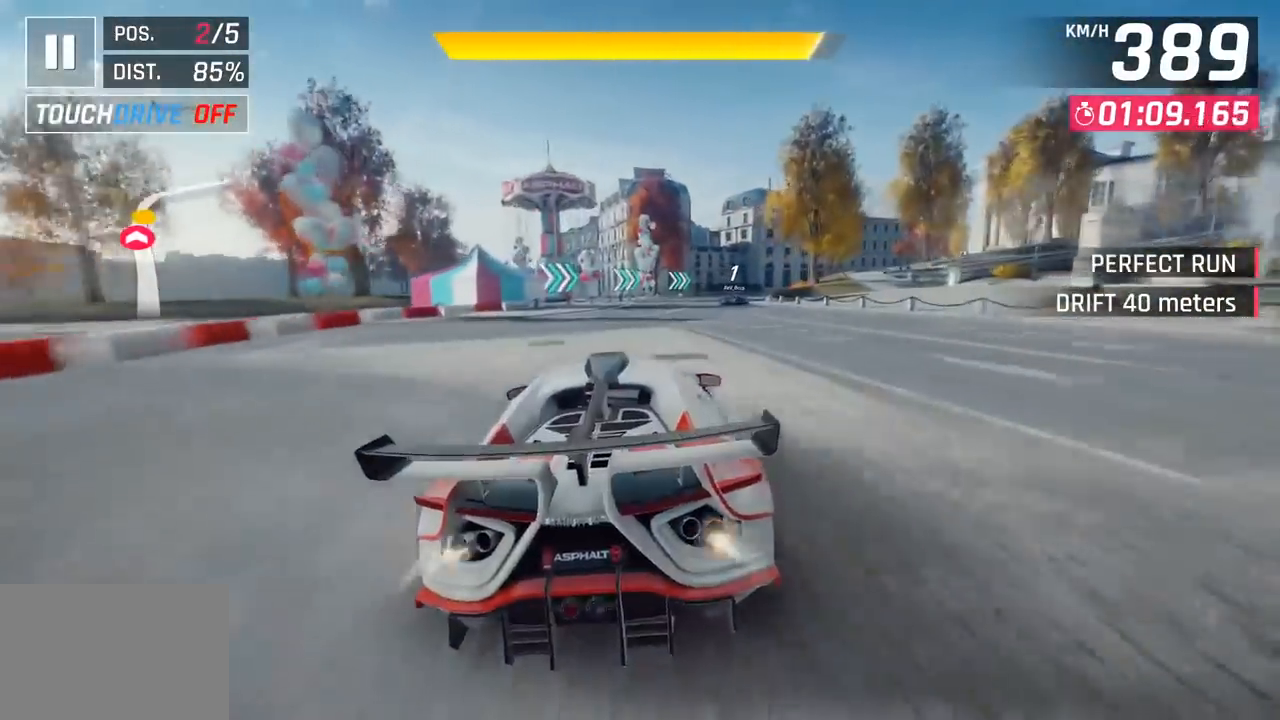
{"buttons": ["SQUARE"], "left_stick": "right", "events": [[83, "CROSS", "up"], [500, "SQUARE", "down"]]}
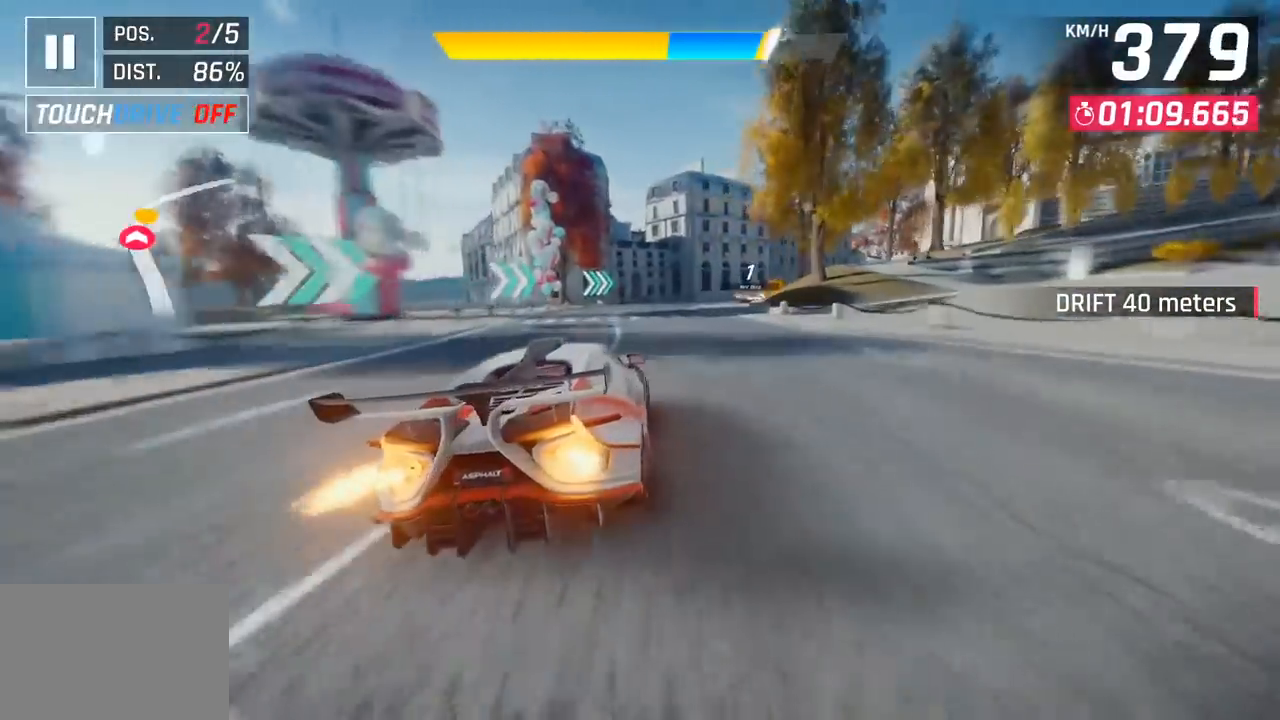
{"buttons": [], "left_stick": "right", "events": [[183, "SQUARE", "up"]]}
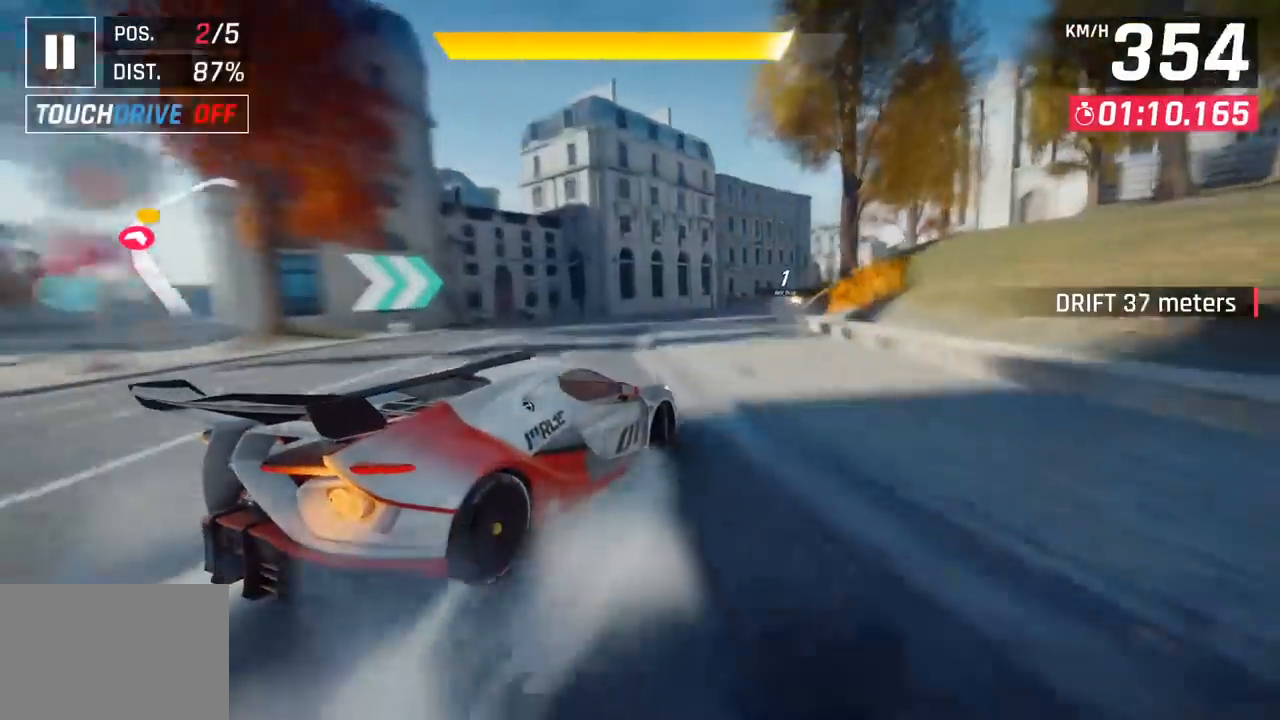
{"buttons": [], "left_stick": "center", "events": [[500, "left_stick", "center"]]}
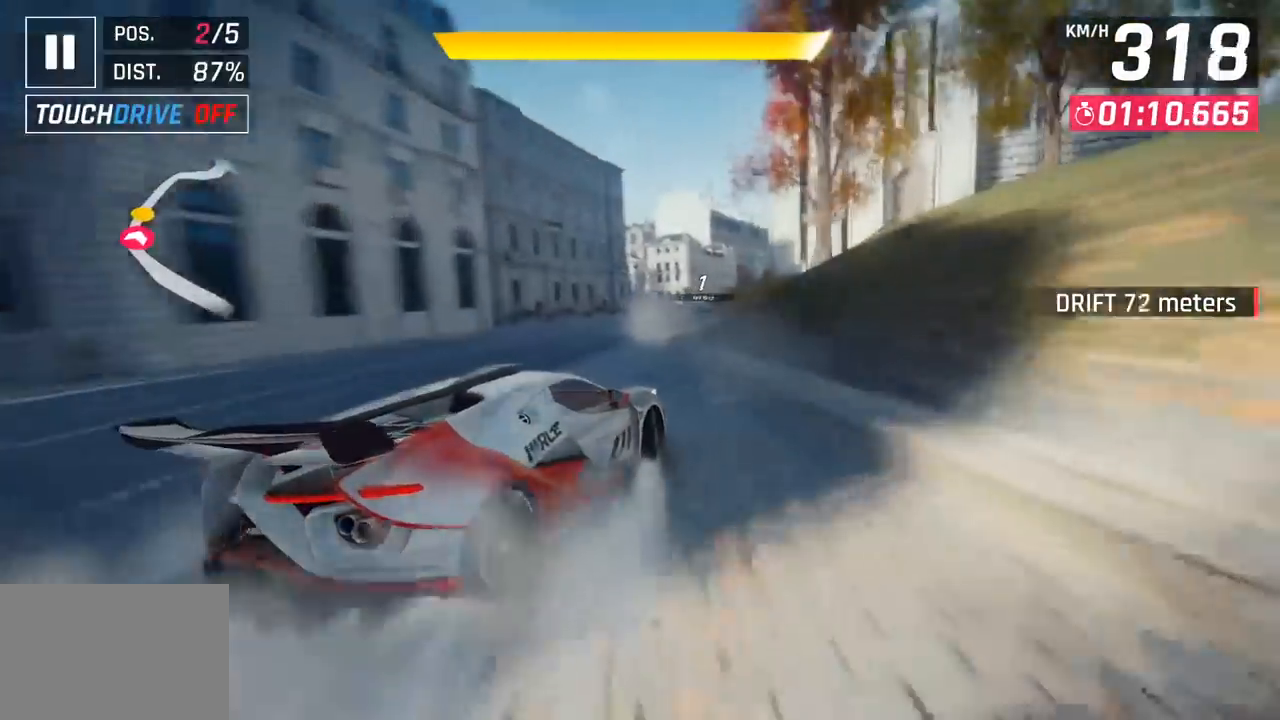
{"buttons": [], "left_stick": "right", "events": [[200, "CROSS", "down"], [200, "R1", "down"], [317, "left_stick", "right"], [333, "CROSS", "up"], [333, "R1", "up"]]}
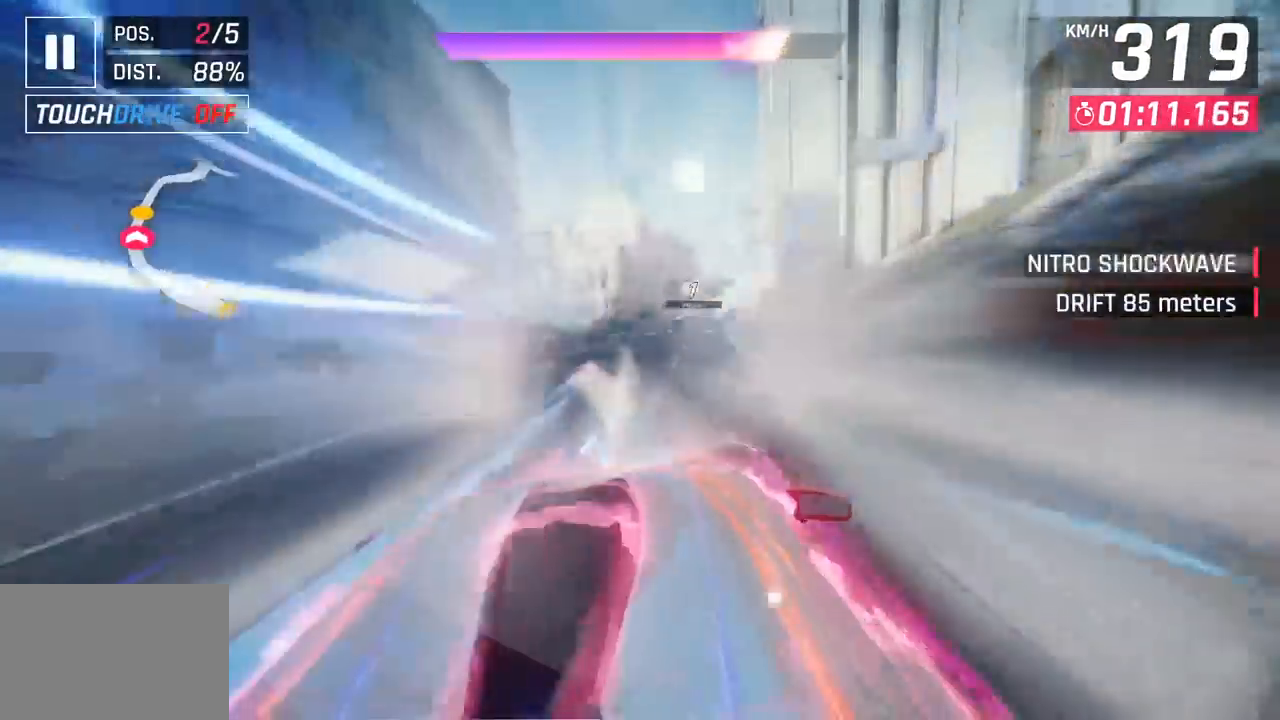
{"buttons": ["CROSS"], "left_stick": "right", "events": [[383, "SQUARE", "down"], [400, "CROSS", "down"], [400, "SQUARE", "up"]]}
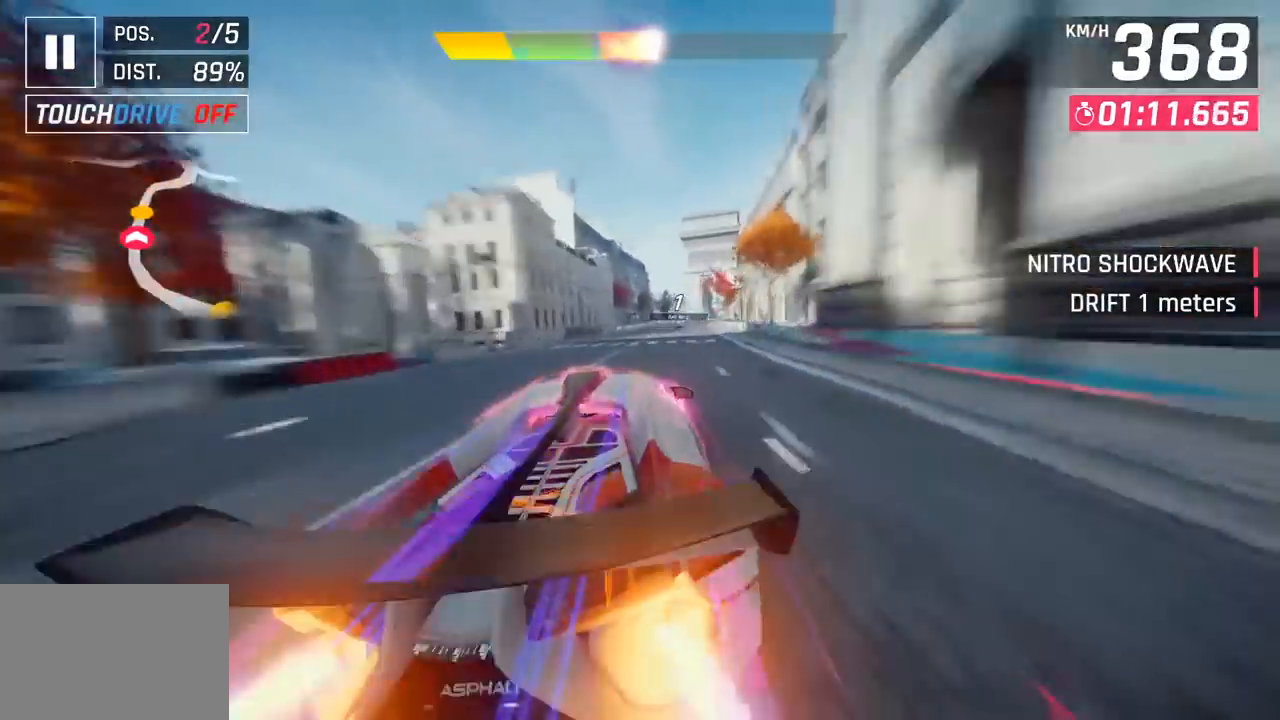
{"buttons": [], "left_stick": "right", "events": [[33, "CROSS", "up"]]}
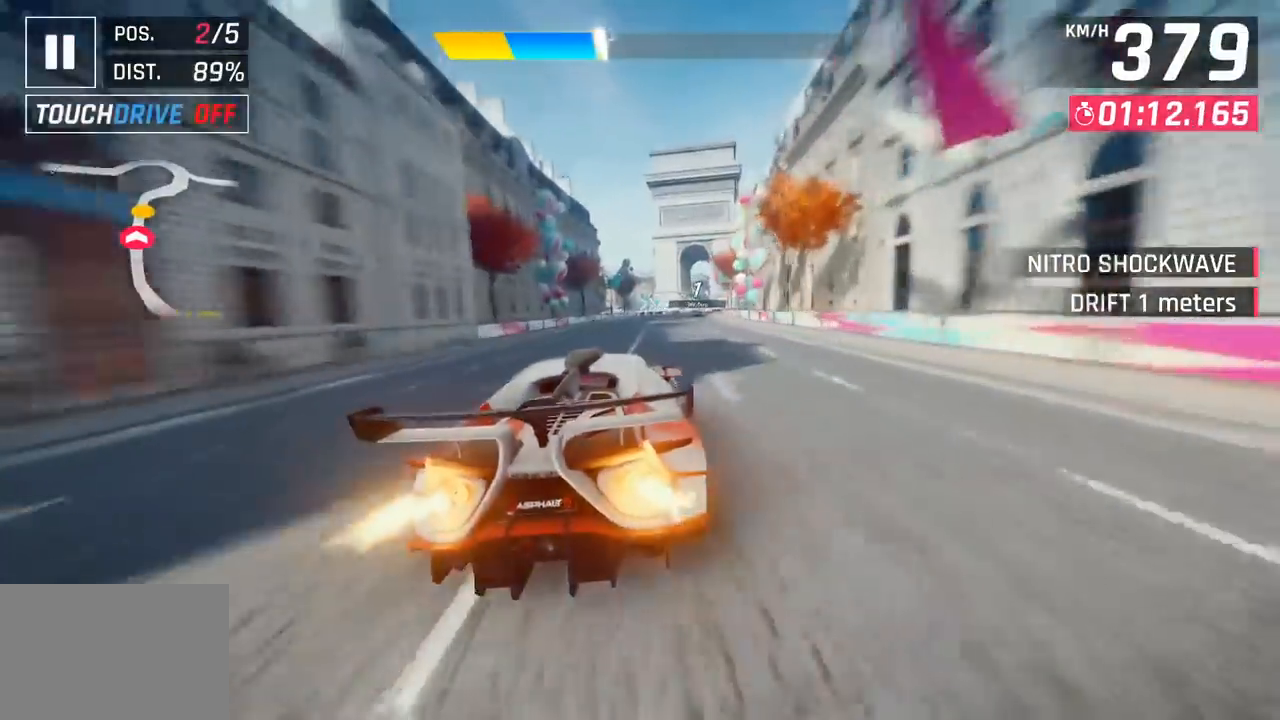
{"buttons": [], "left_stick": "right", "events": []}
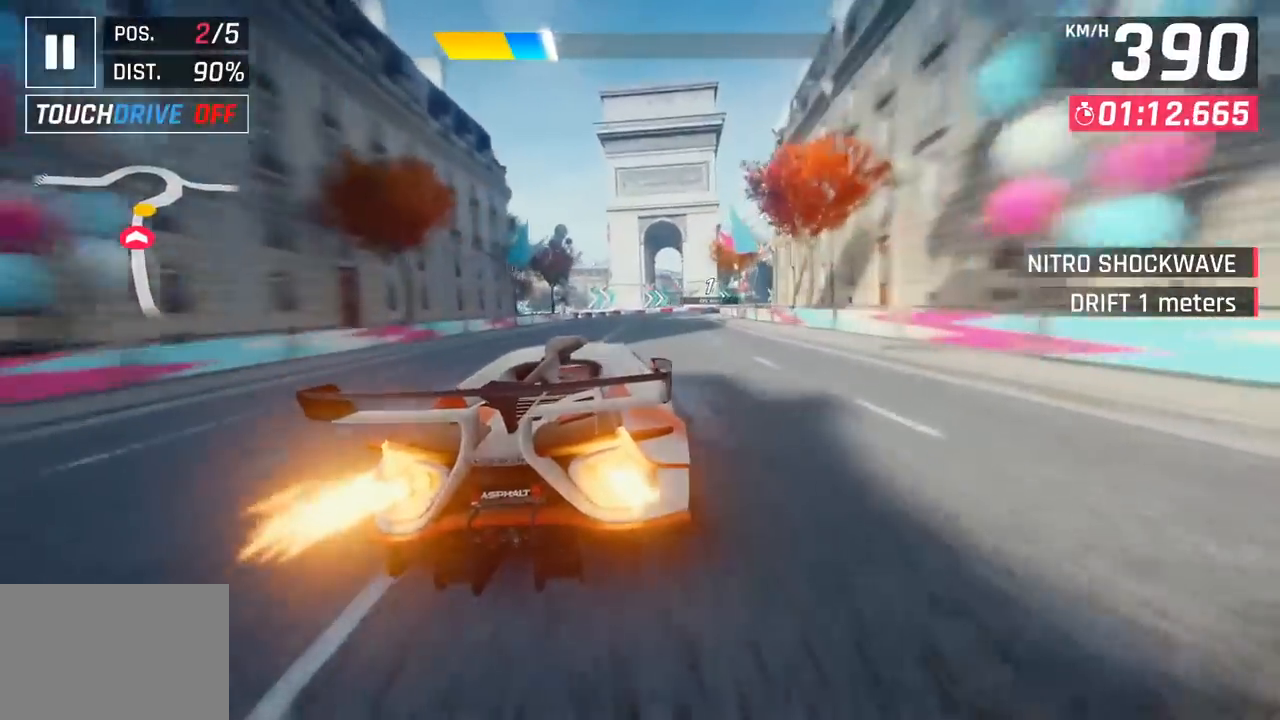
{"buttons": [], "left_stick": "right", "events": [[300, "SQUARE", "down"], [433, "SQUARE", "up"]]}
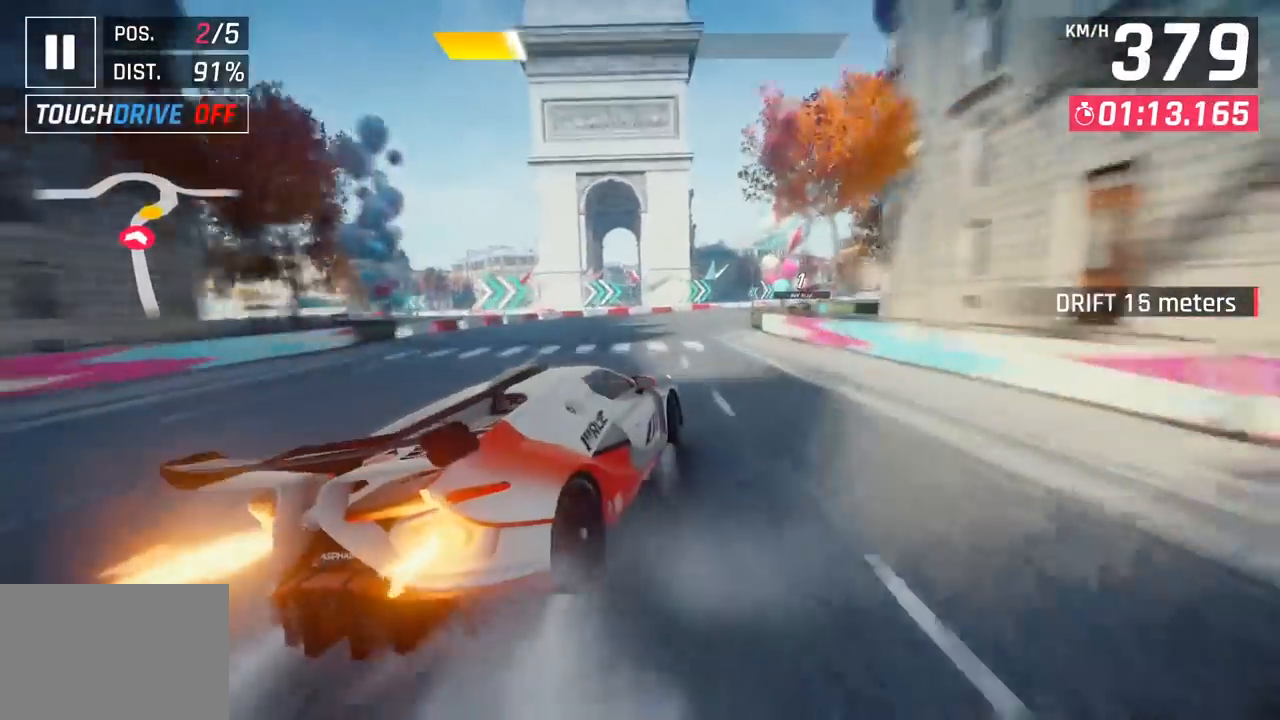
{"buttons": [], "left_stick": "right", "events": []}
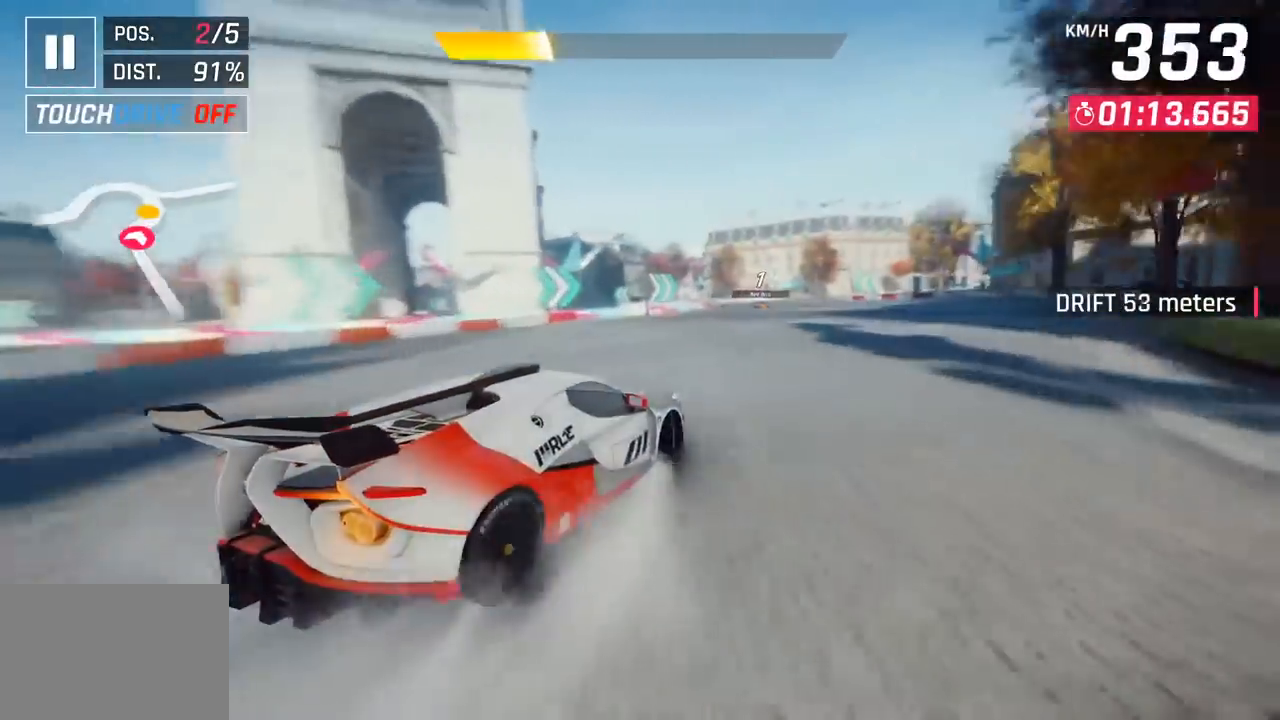
{"buttons": [], "left_stick": "left", "events": [[350, "left_stick", "center"], [467, "left_stick", "left"]]}
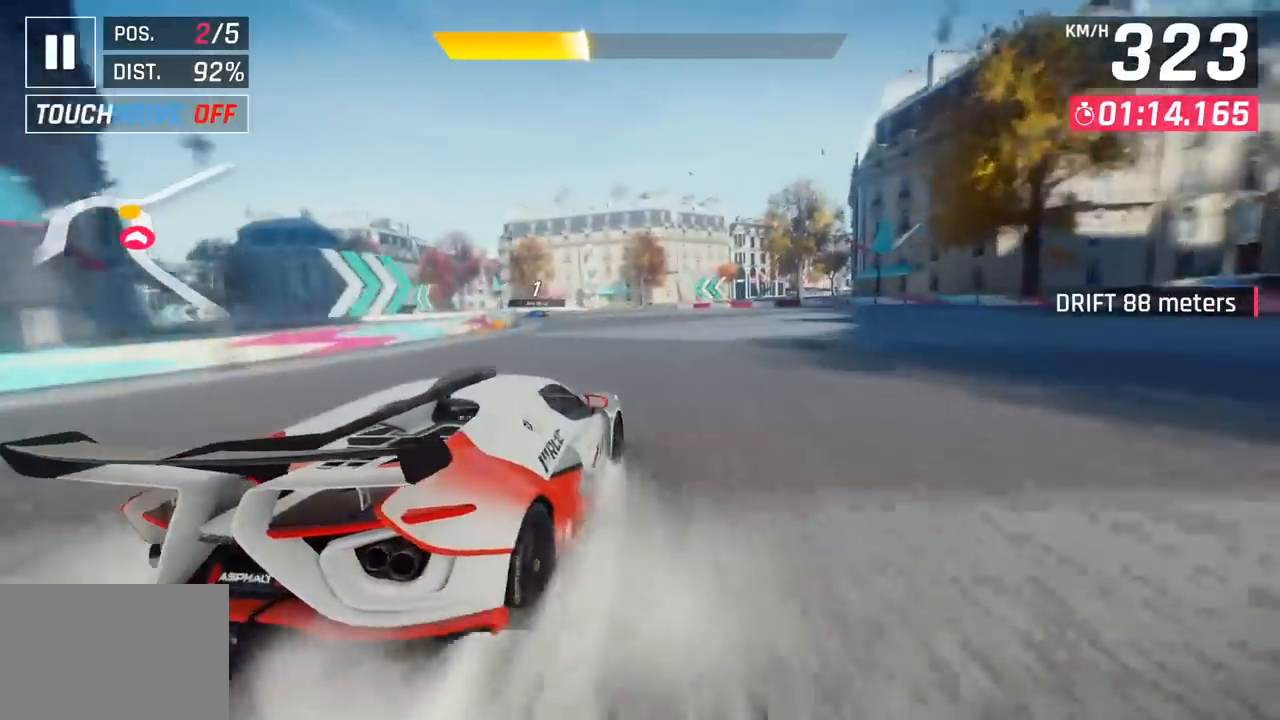
{"buttons": [], "left_stick": "left", "events": []}
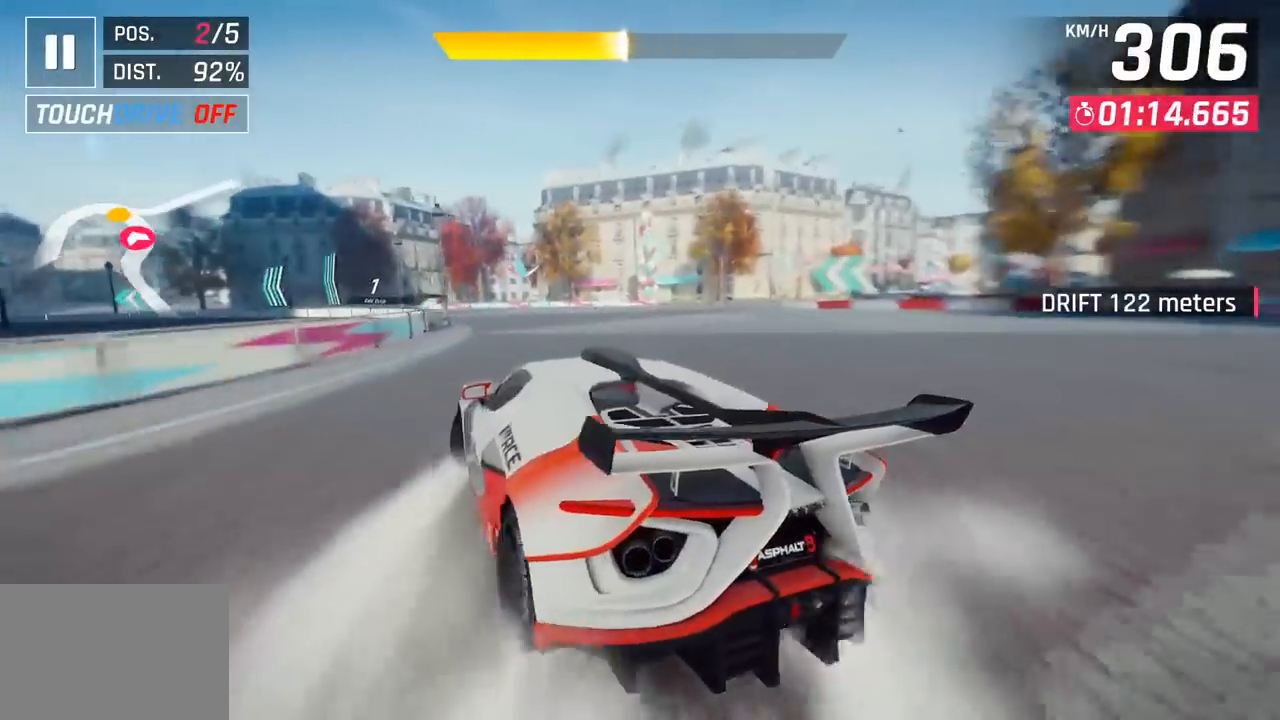
{"buttons": [], "left_stick": "left", "events": []}
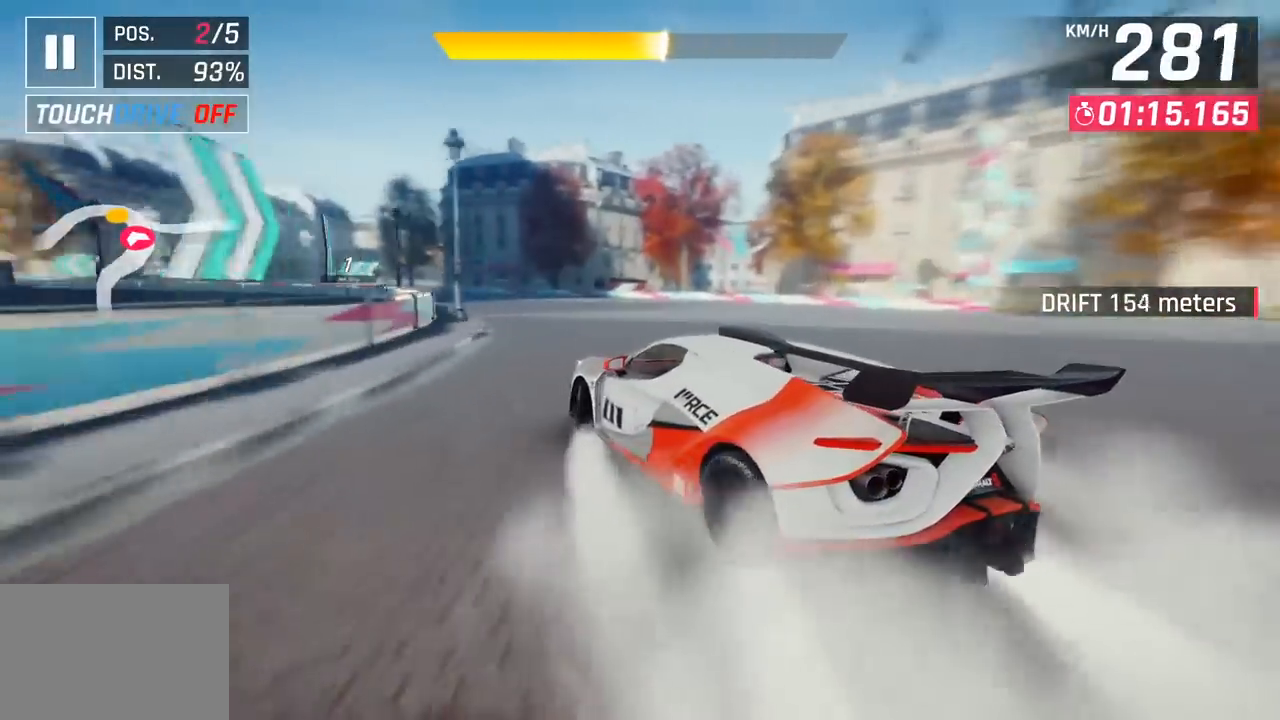
{"buttons": [], "left_stick": "left", "events": []}
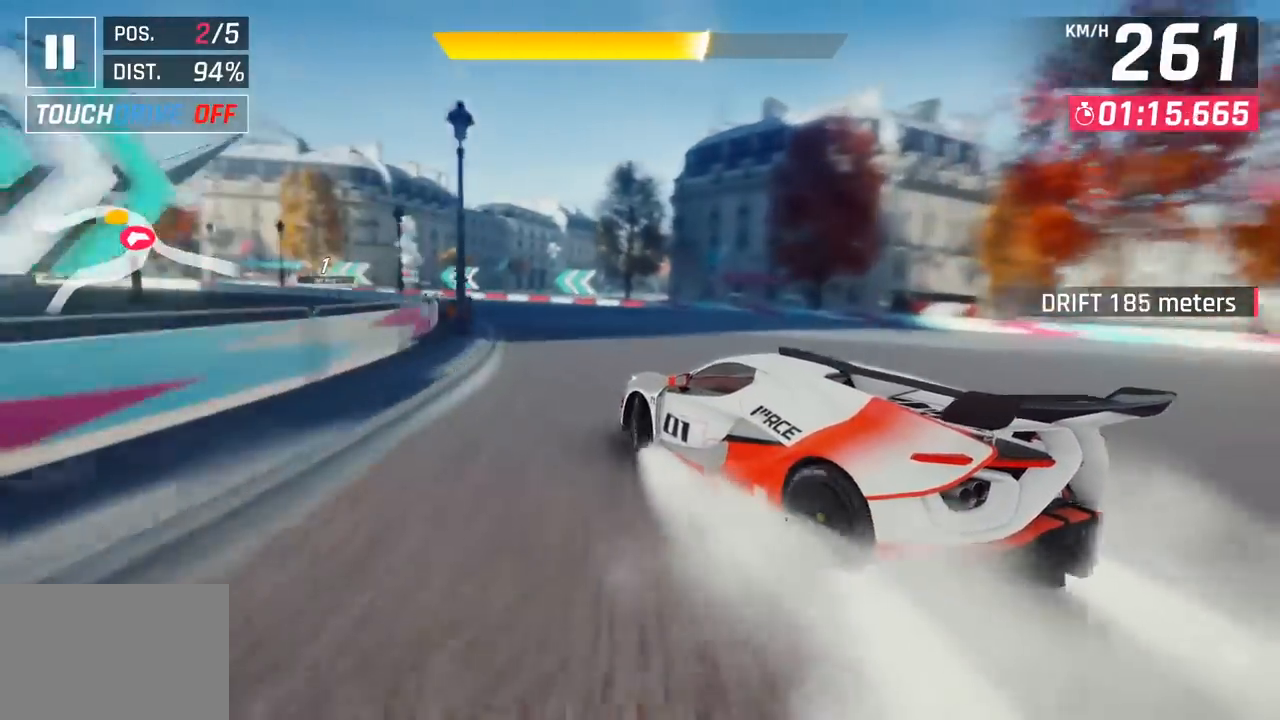
{"buttons": [], "left_stick": "left", "events": []}
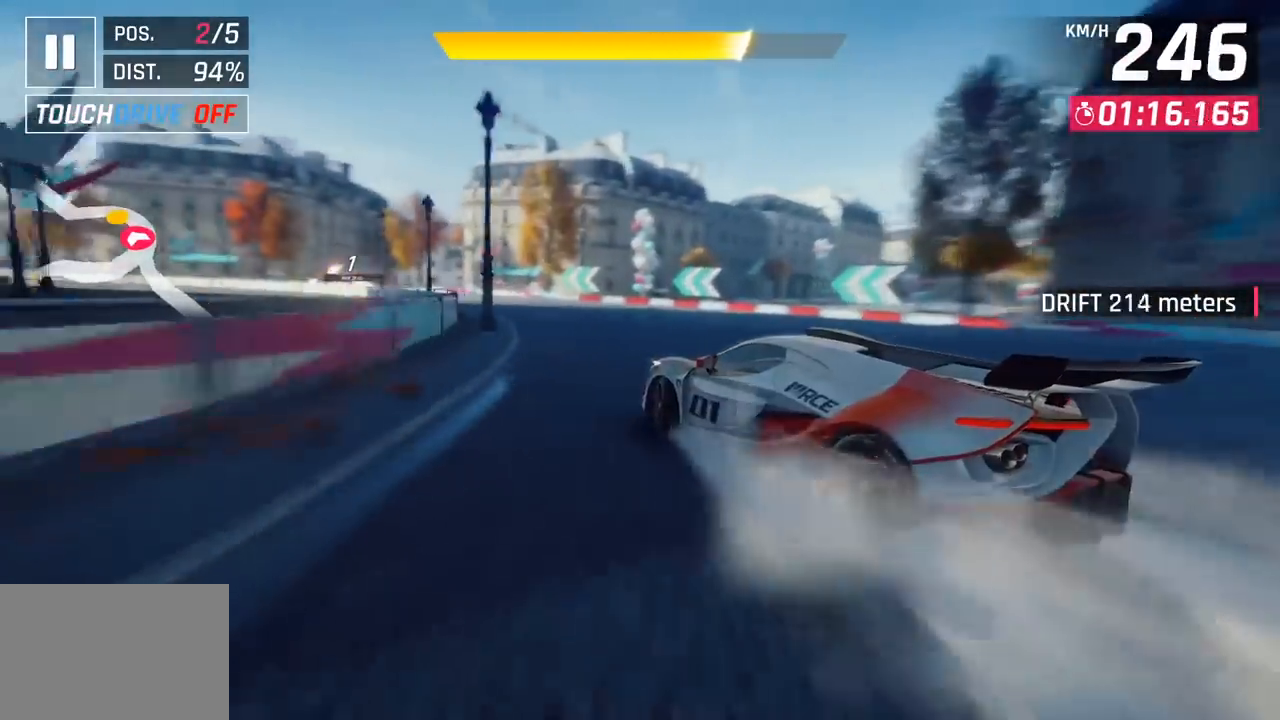
{"buttons": [], "left_stick": "left", "events": []}
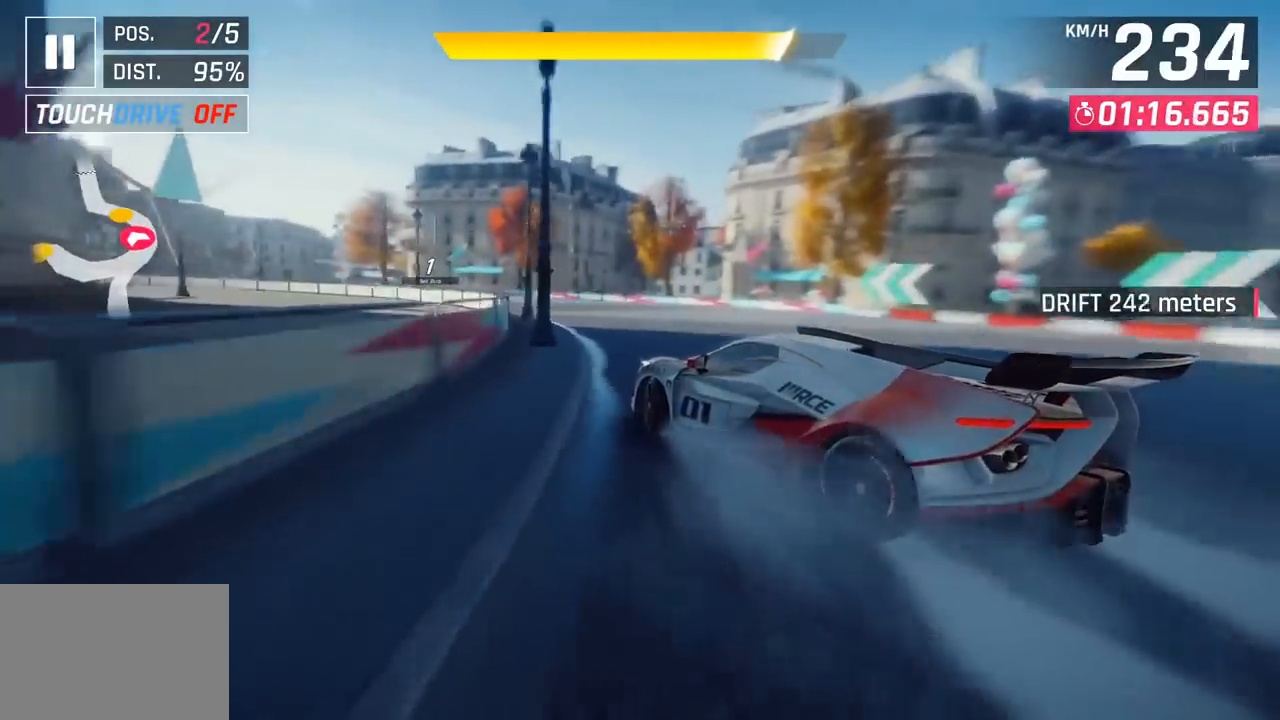
{"buttons": [], "left_stick": "center", "events": [[433, "left_stick", "center"]]}
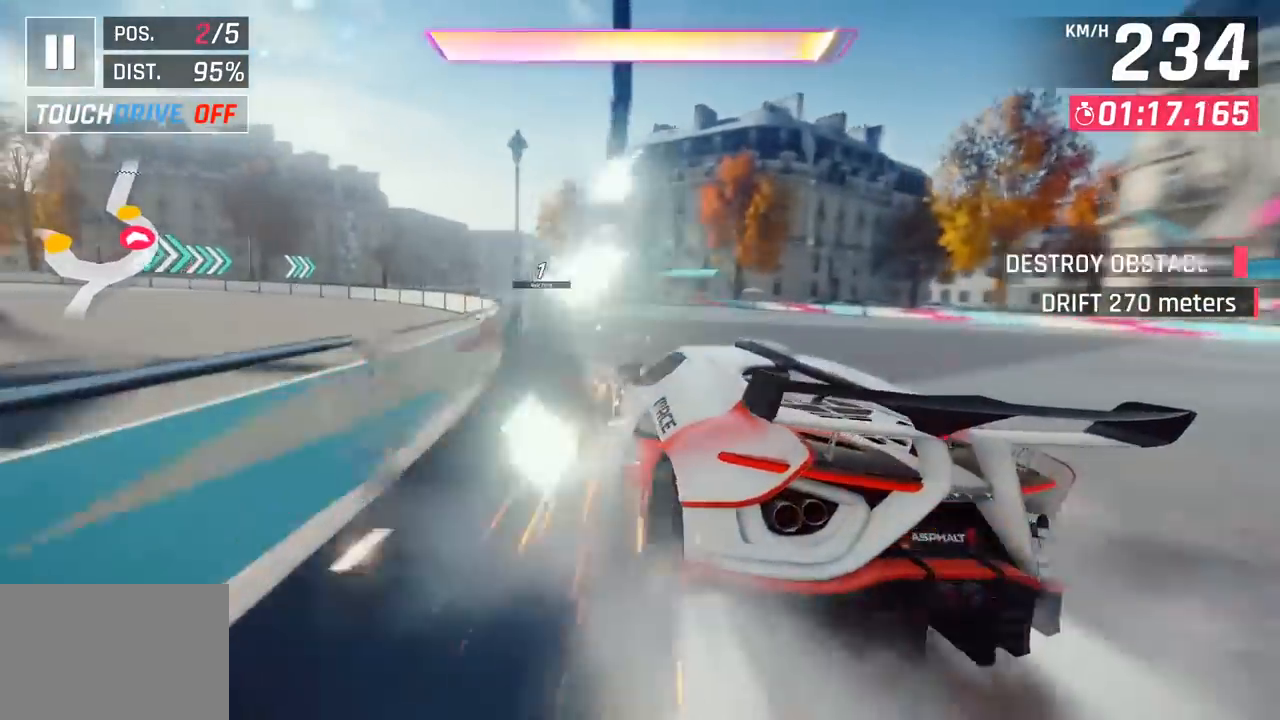
{"buttons": [], "left_stick": "center", "events": [[17, "CROSS", "down"], [17, "R1", "down"], [100, "left_stick", "down-left"], [200, "CROSS", "up"], [250, "R1", "up"], [500, "left_stick", "center"]]}
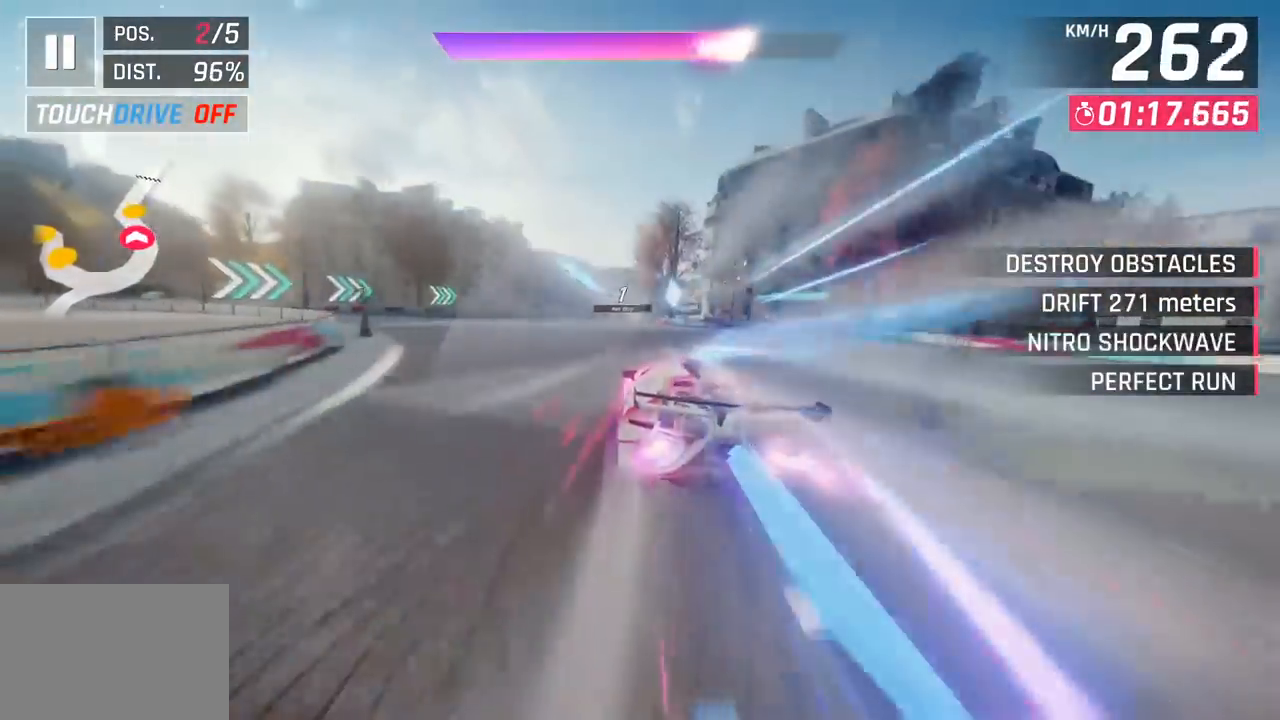
{"buttons": [], "left_stick": "down-left", "events": [[83, "left_stick", "left"], [133, "left_stick", "down-left"], [233, "left_stick", "left"], [383, "left_stick", "down-left"]]}
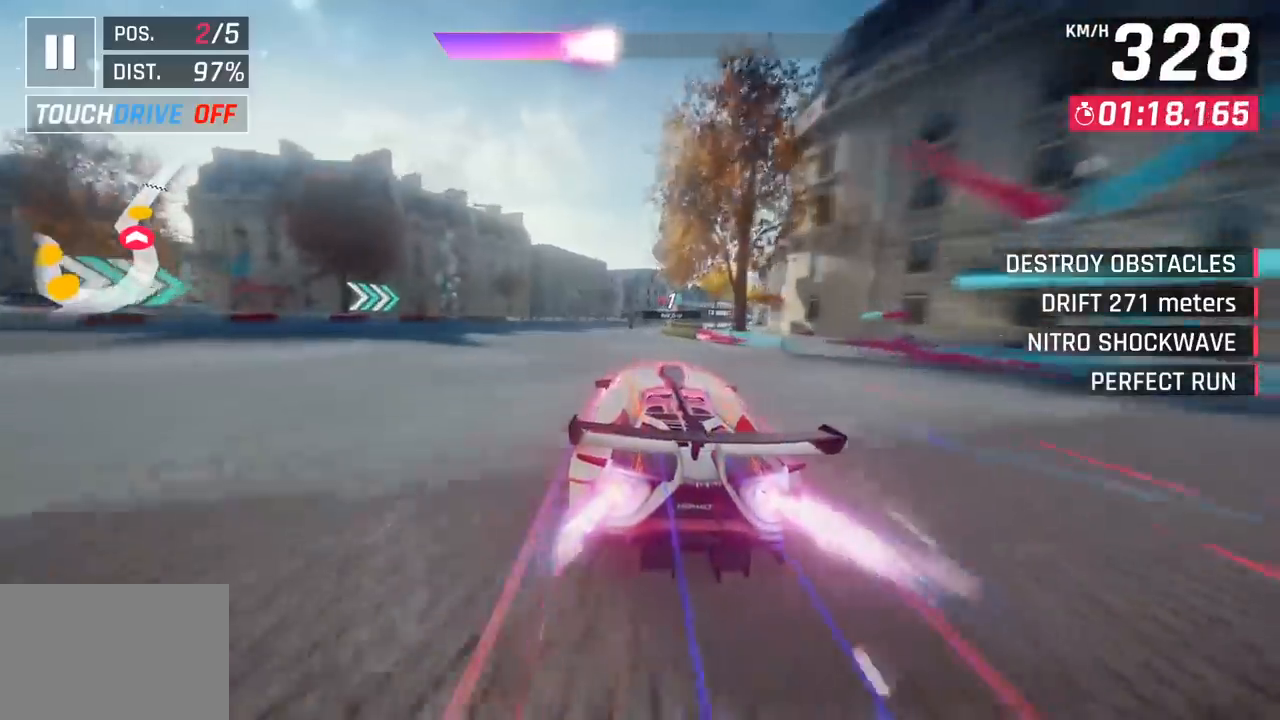
{"buttons": ["R1"], "left_stick": "right", "events": [[17, "left_stick", "center"], [217, "left_stick", "right"], [500, "R1", "down"]]}
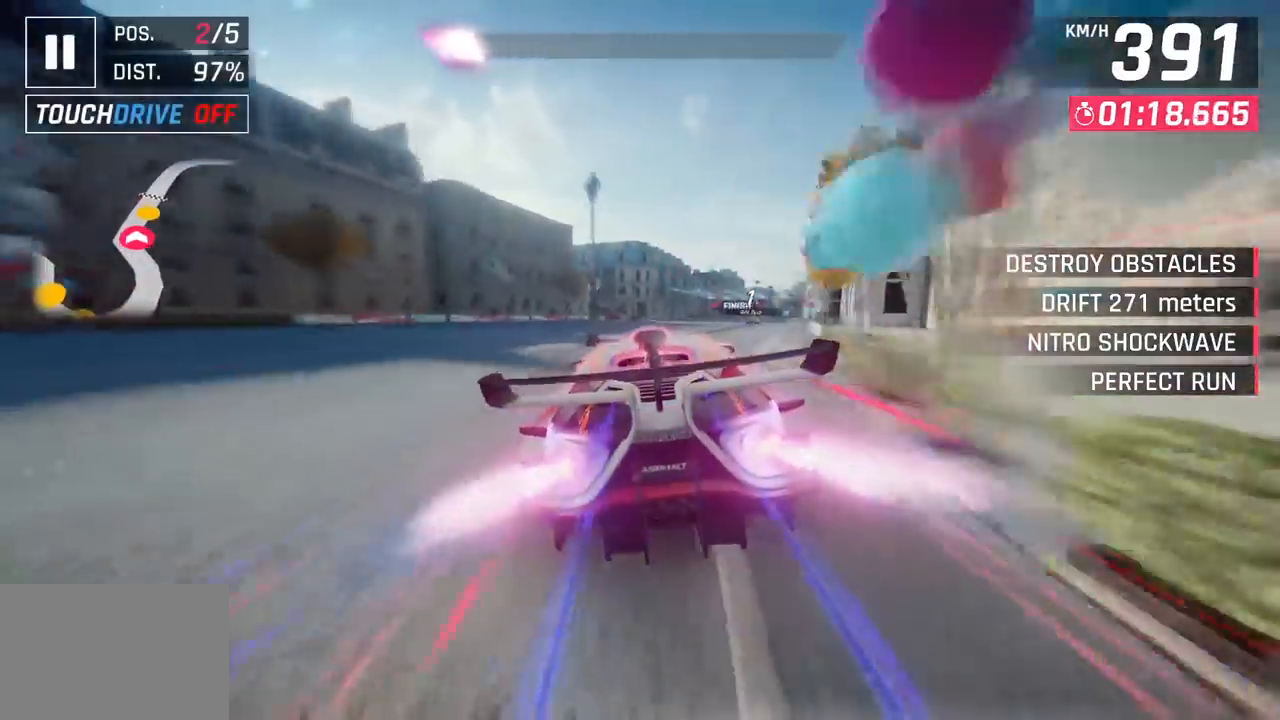
{"buttons": [], "left_stick": "right", "events": [[17, "CROSS", "down"], [167, "CROSS", "up"], [200, "R1", "up"], [283, "R1", "down"], [300, "CROSS", "down"], [433, "CROSS", "up"], [467, "R1", "up"]]}
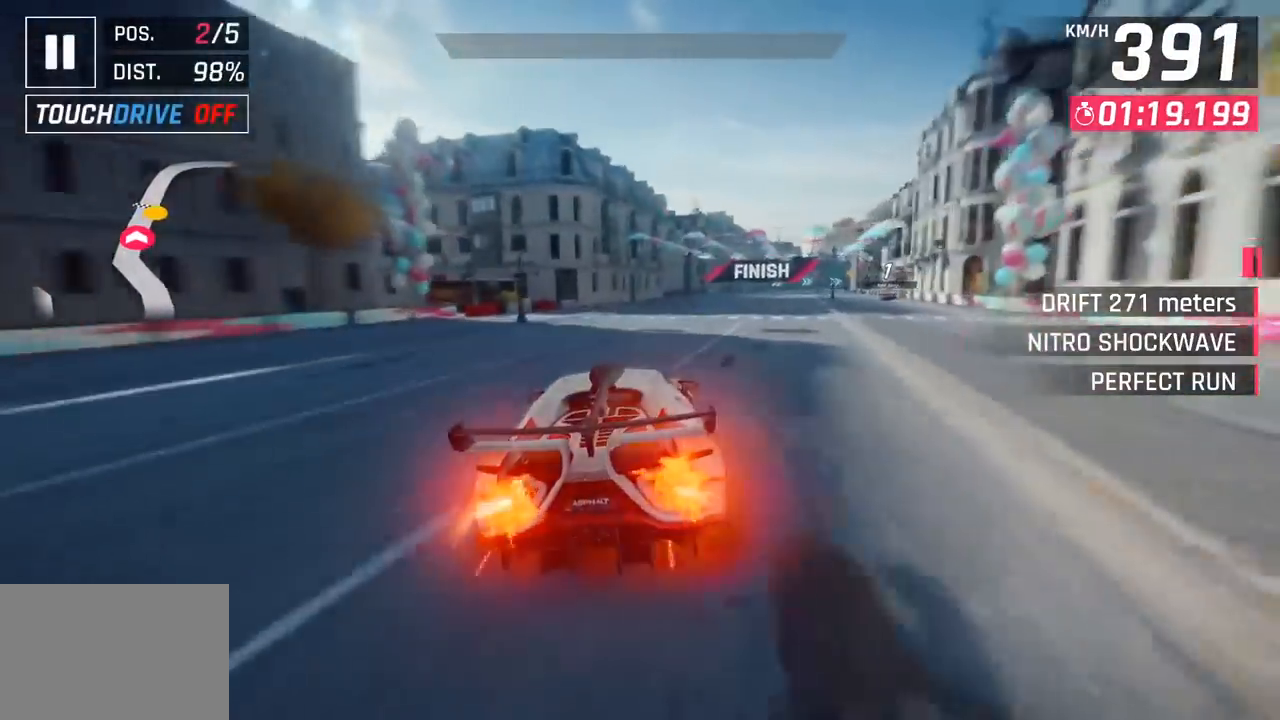
{"buttons": [], "left_stick": "right", "events": [[17, "CROSS", "down"], [17, "R1", "down"], [167, "CROSS", "up"], [183, "R1", "up"], [267, "CROSS", "down"], [267, "R1", "down"], [467, "CROSS", "up"], [467, "R1", "up"]]}
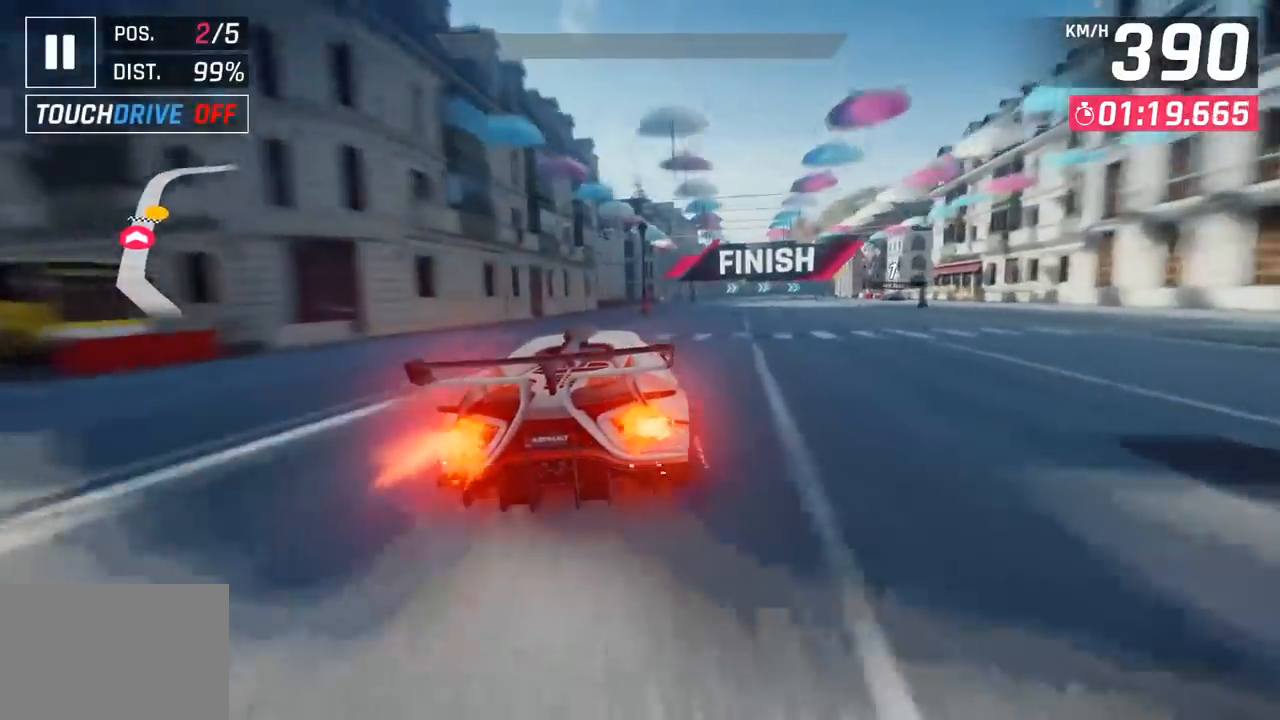
{"buttons": [], "left_stick": "center", "events": [[450, "left_stick", "center"]]}